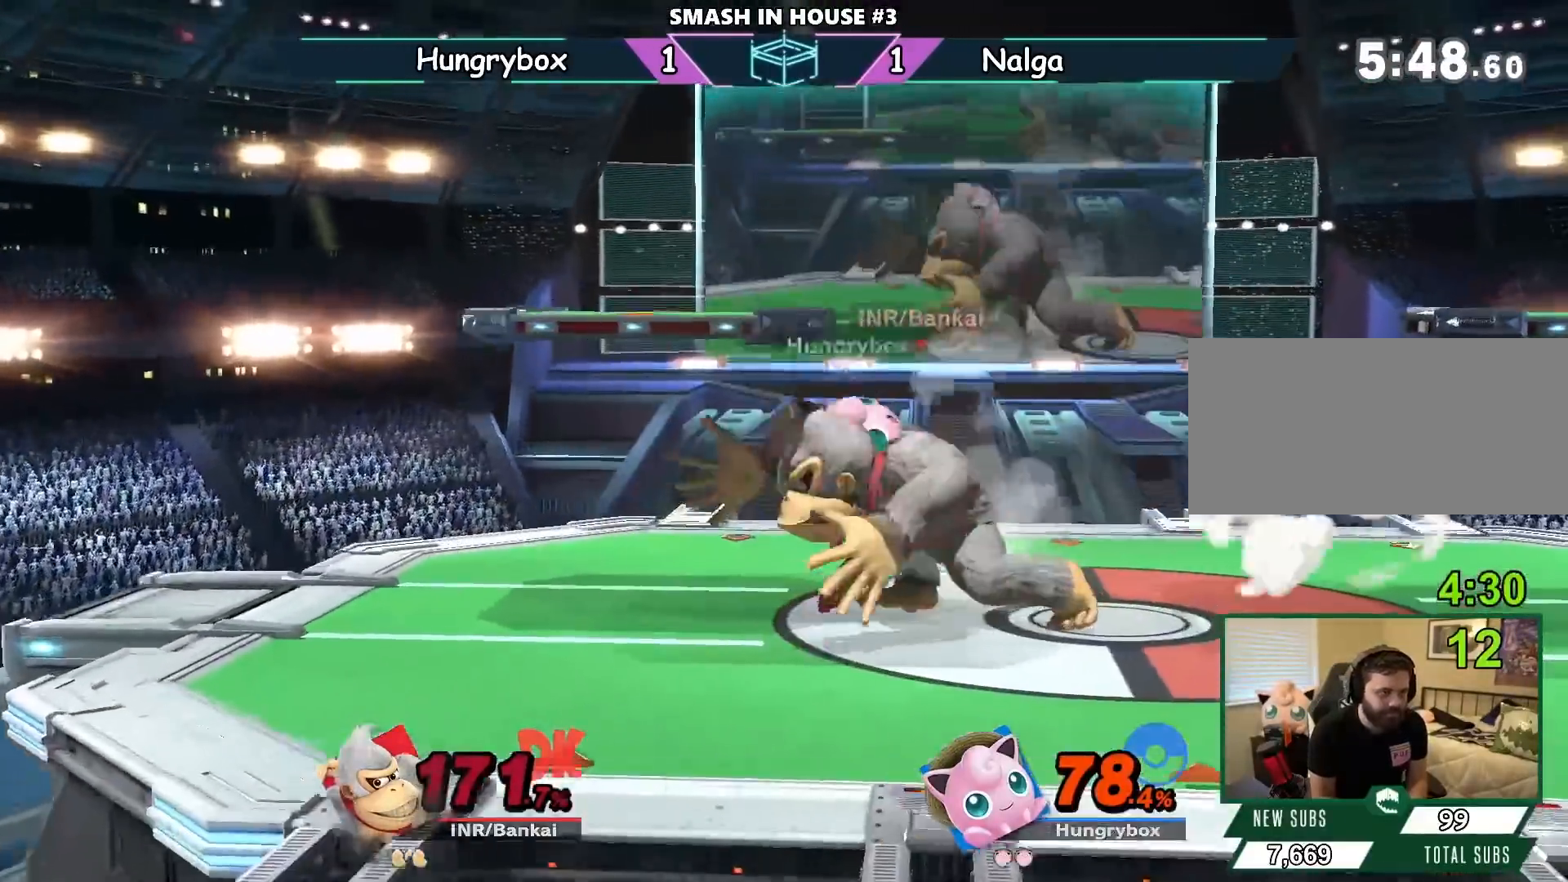
Gameplay with a controller (Nintendo layout); each line is a JSON object with the inputs held at the frame after it. "events" lists button and stick changes between this image and that frame as [ms after this image, input, new state], when the widget could be followed in between. Not read: L3 R3.
{"buttons": ["A"], "left_stick": "up", "right_stick": "center", "events": [[33, "left_stick", "up"], [67, "A", "down"]]}
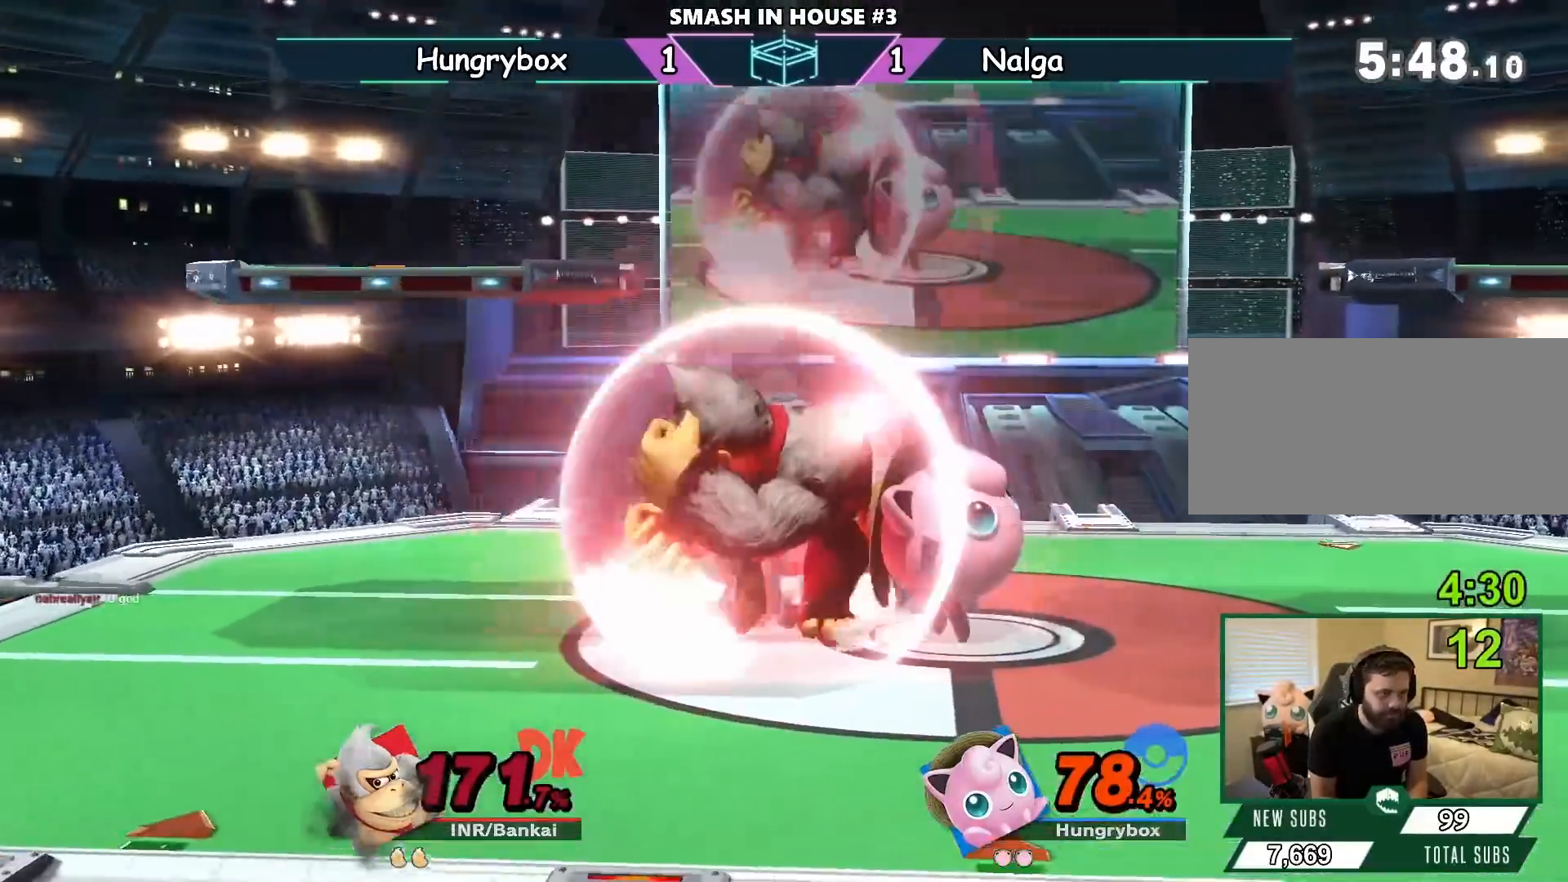
{"buttons": [], "left_stick": "up", "right_stick": "center", "events": [[33, "A", "up"], [233, "A", "down"], [400, "A", "up"]]}
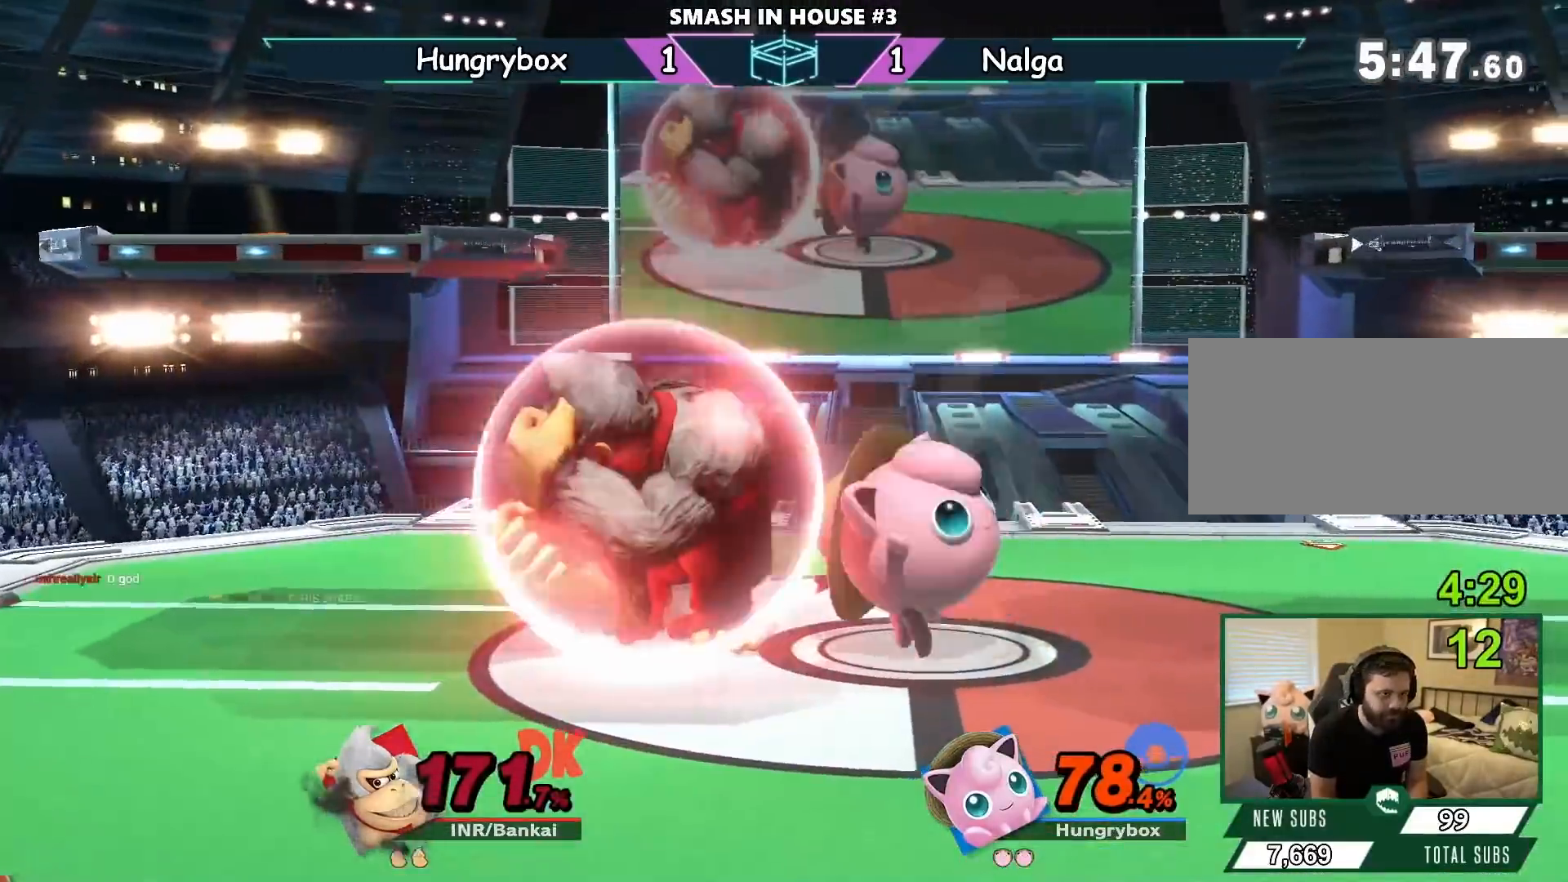
{"buttons": [], "left_stick": "left", "right_stick": "center"}
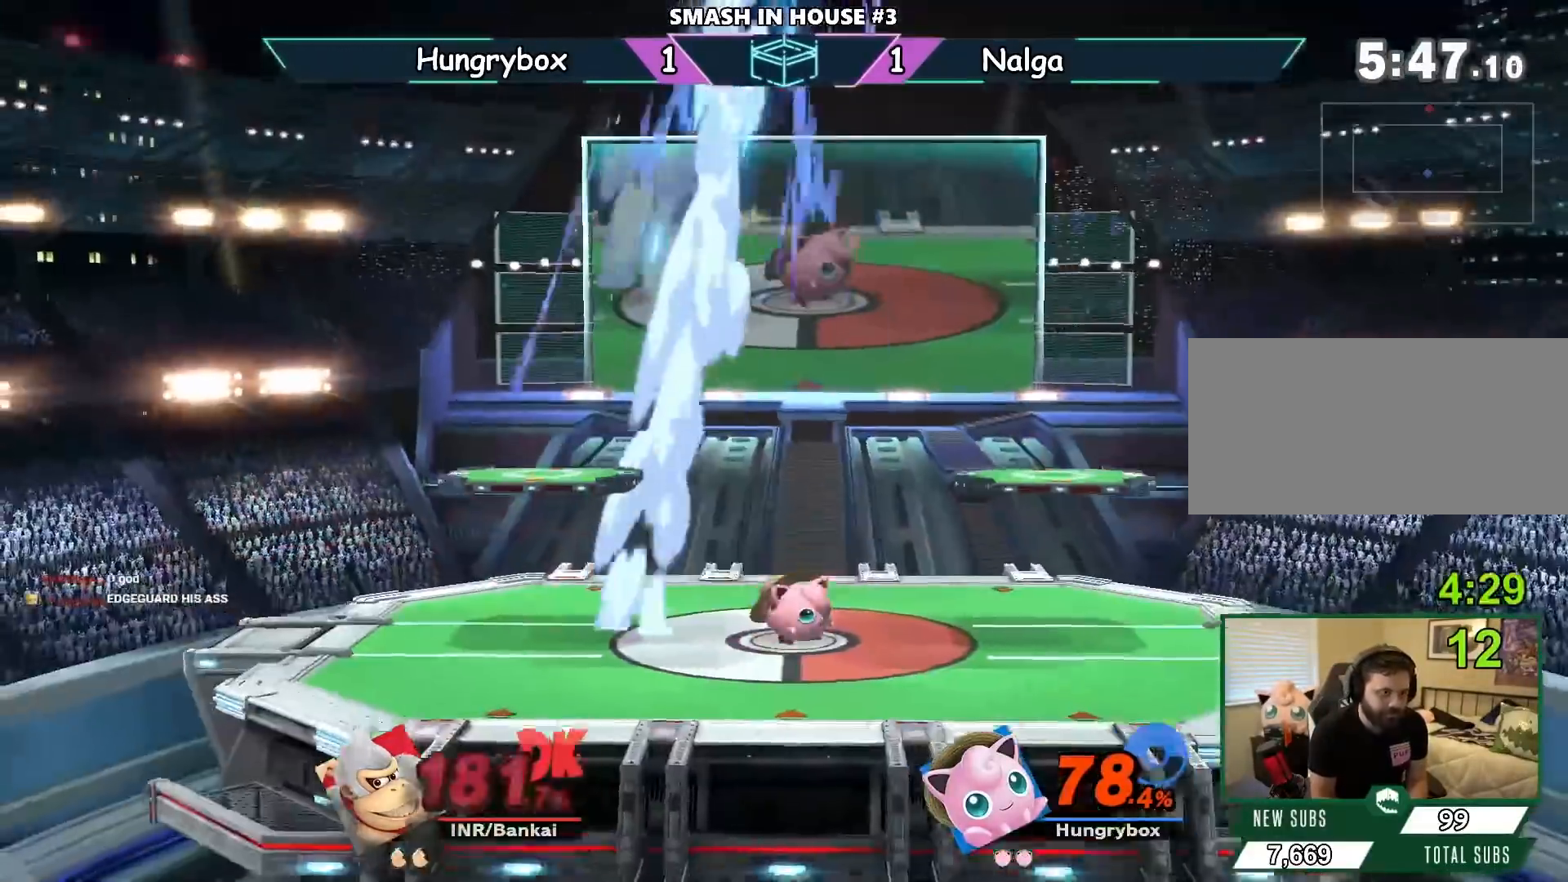
{"buttons": [], "left_stick": "center", "right_stick": "center", "events": [[33, "left_stick", "center"], [133, "L1", "down"], [233, "L1", "up"]]}
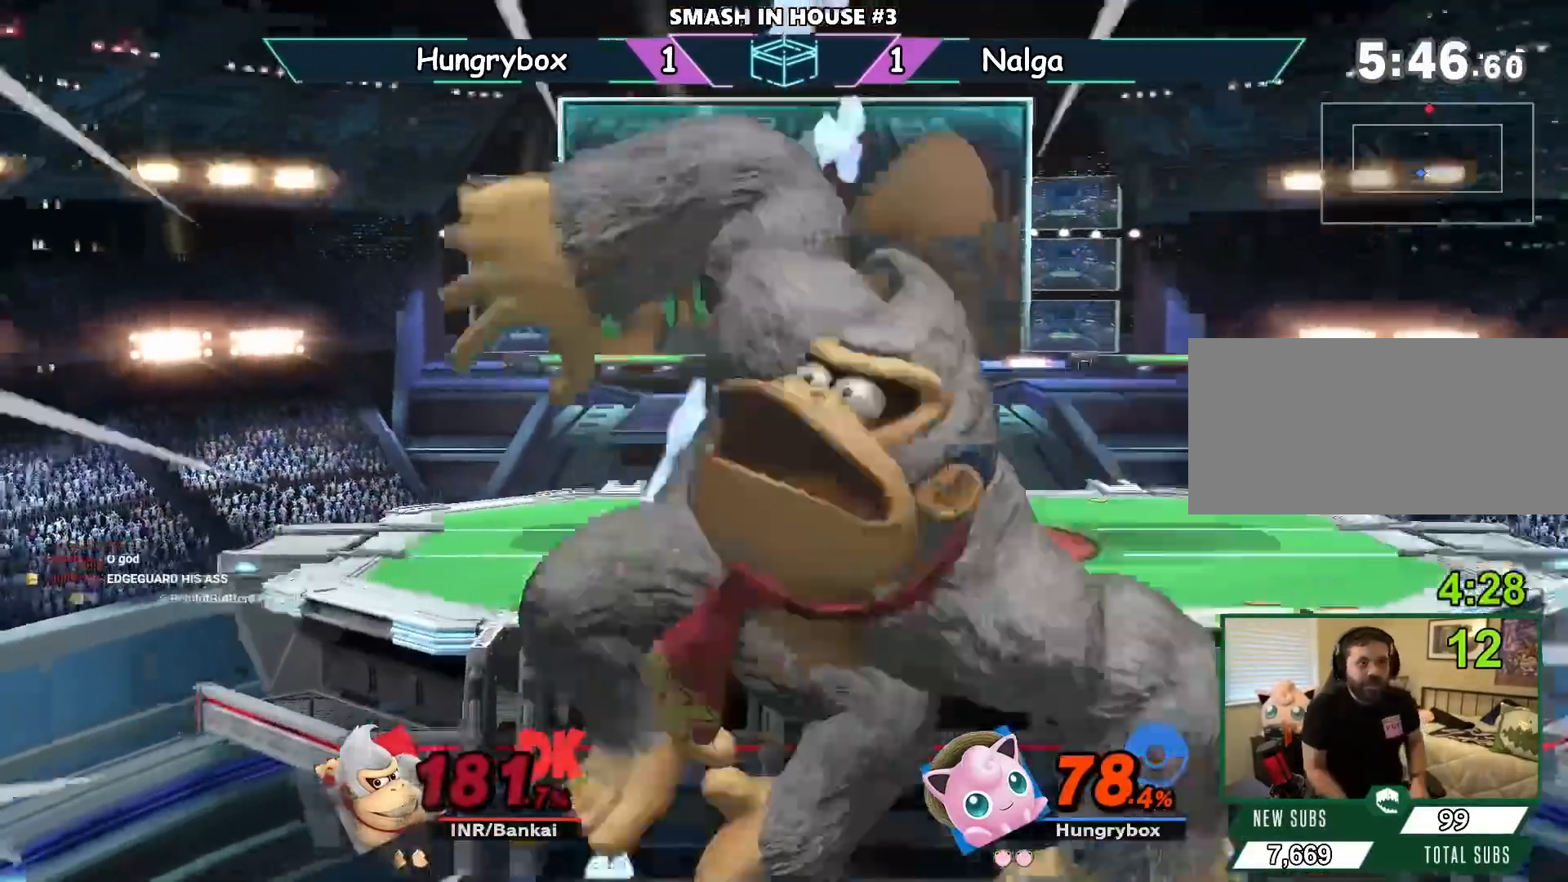
{"buttons": [], "left_stick": "up-right", "right_stick": "center", "events": [[234, "left_stick", "right"], [300, "A", "down"], [300, "Y", "down"], [467, "left_stick", "up-right"], [501, "A", "up"], [501, "Y", "up"]]}